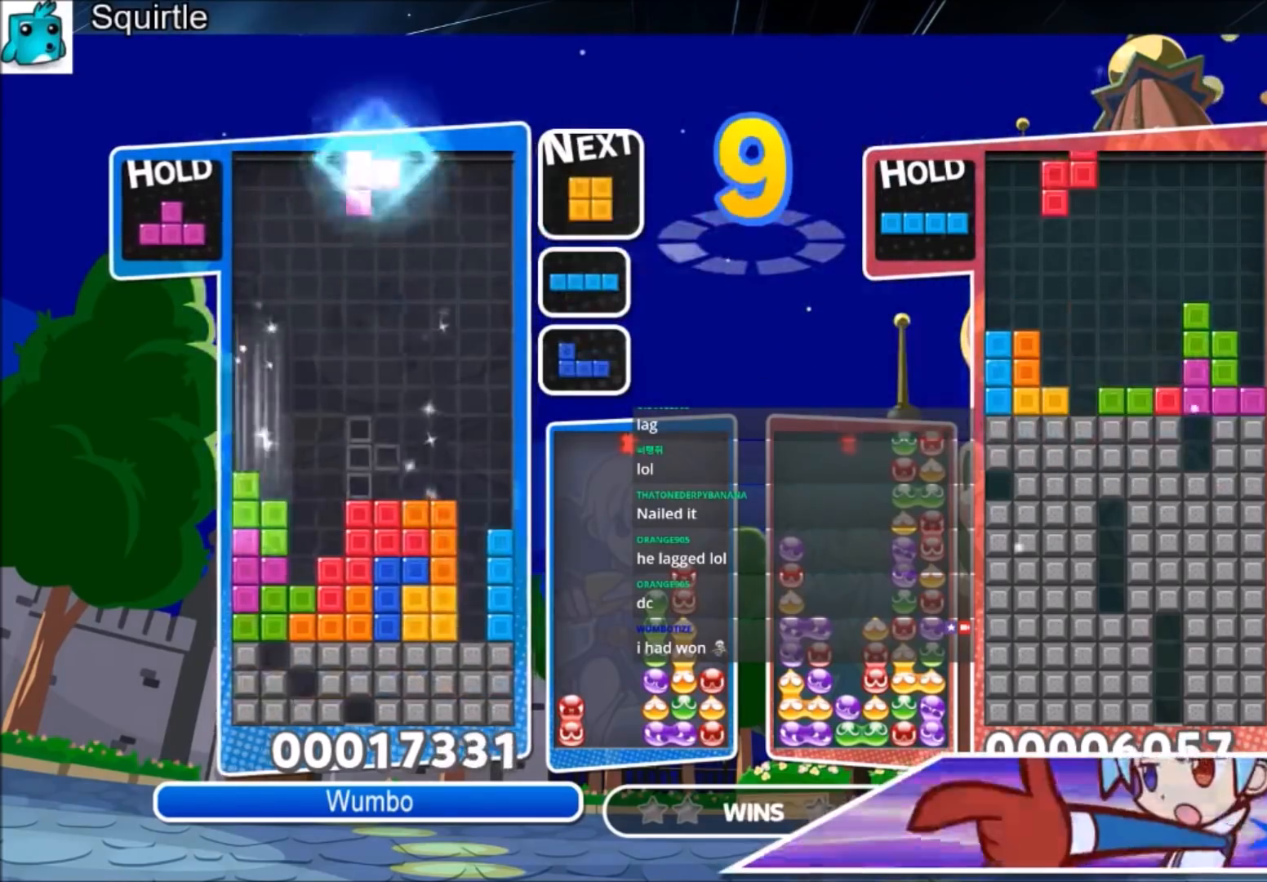
Gameplay with keyboard; each line is a JSON object with the keys held at the frame after it. "events" lists presses ("down") and releases ("up") of "c", "down", "left", "right", "shift", "up", "x" and "z" between this image and that frame as [ms after this image, input, new state], when the widget could be followed in between. No other keys are recorded. Mouse input is not recorded.
{"keys": [], "events": [[34, "left", "down"], [134, "left", "up"], [167, "x", "up"], [234, "left", "down"], [334, "down", "down"], [334, "left", "up"], [401, "down", "up"]]}
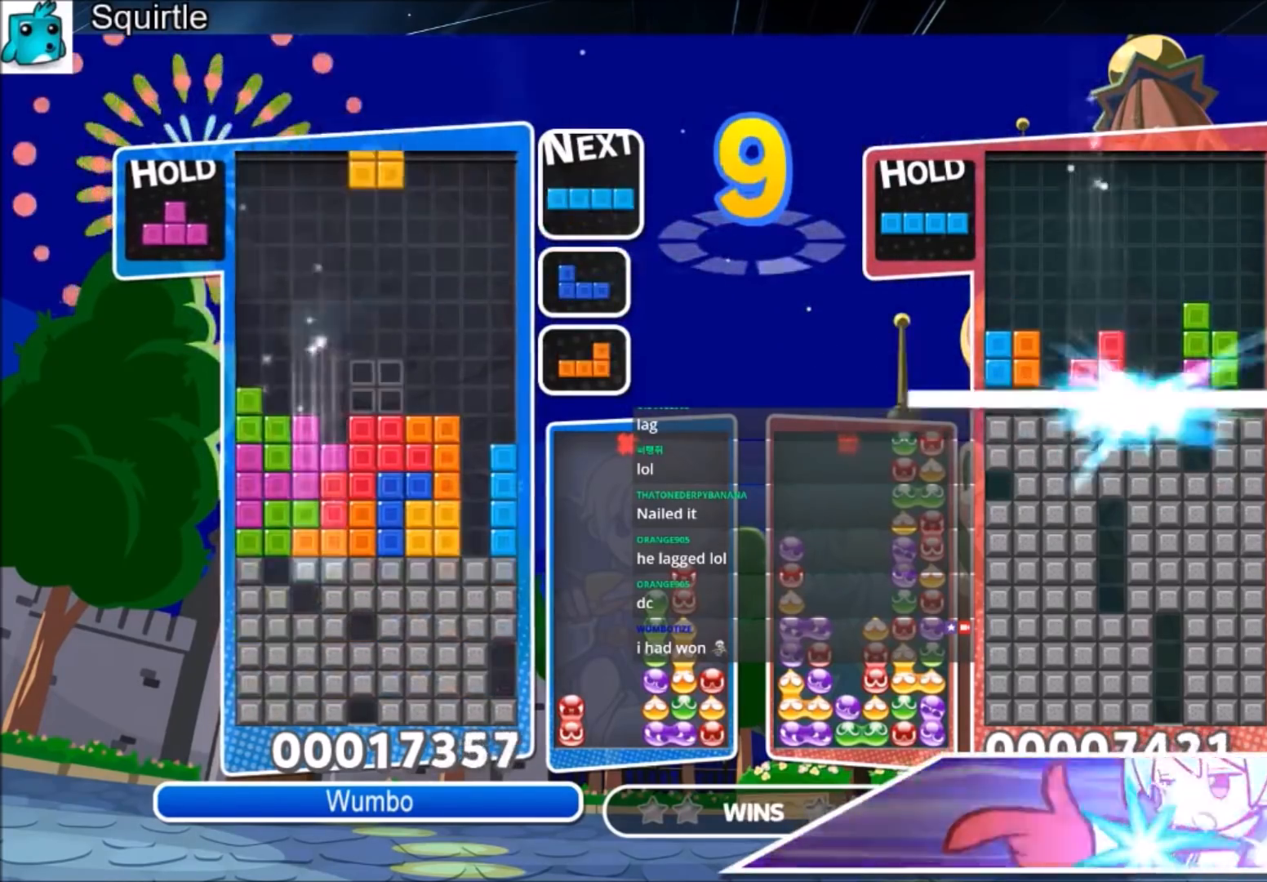
{"keys": ["right"], "events": [[133, "down", "down"], [233, "down", "up"], [333, "right", "down"]]}
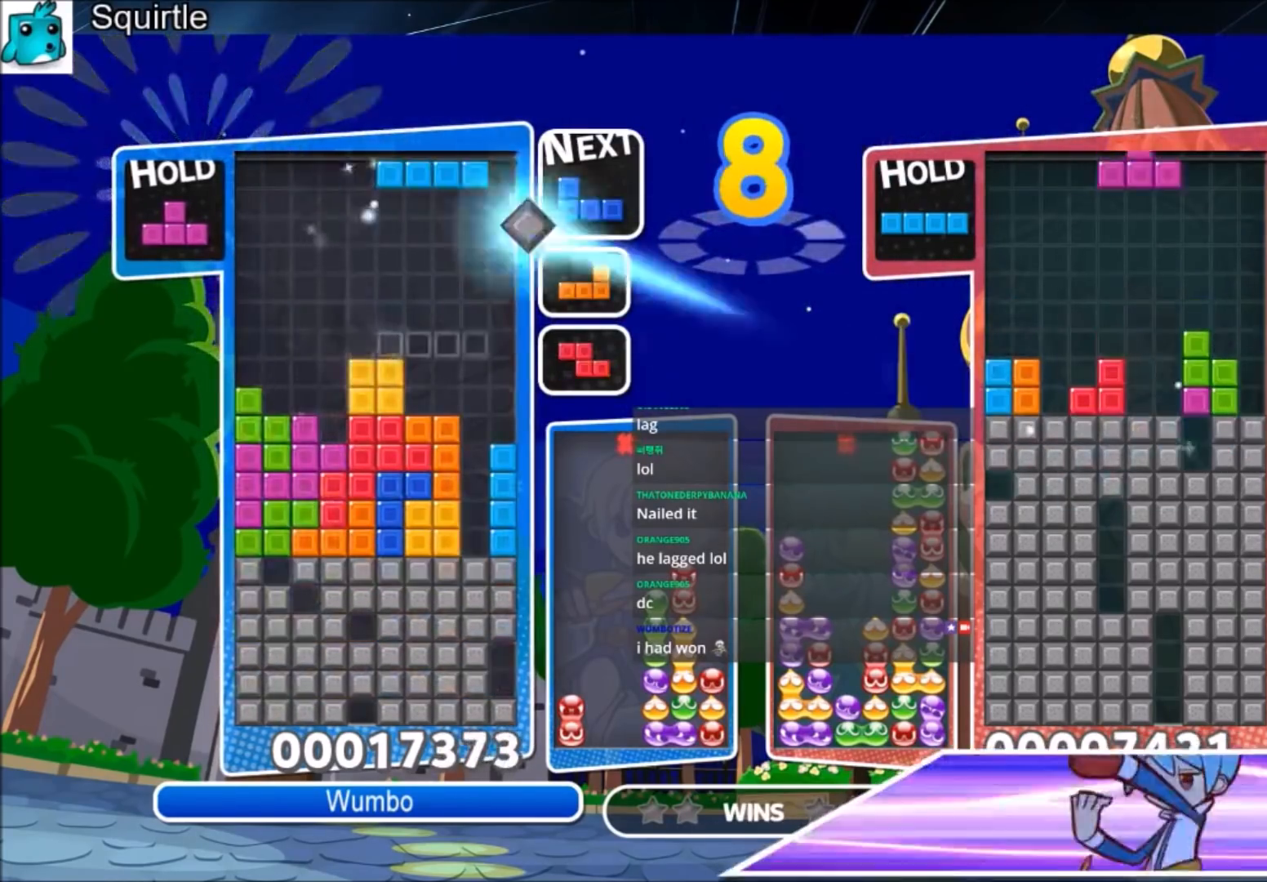
{"keys": [], "events": [[67, "right", "up"], [134, "x", "down"], [200, "down", "down"], [300, "down", "up"], [367, "x", "up"]]}
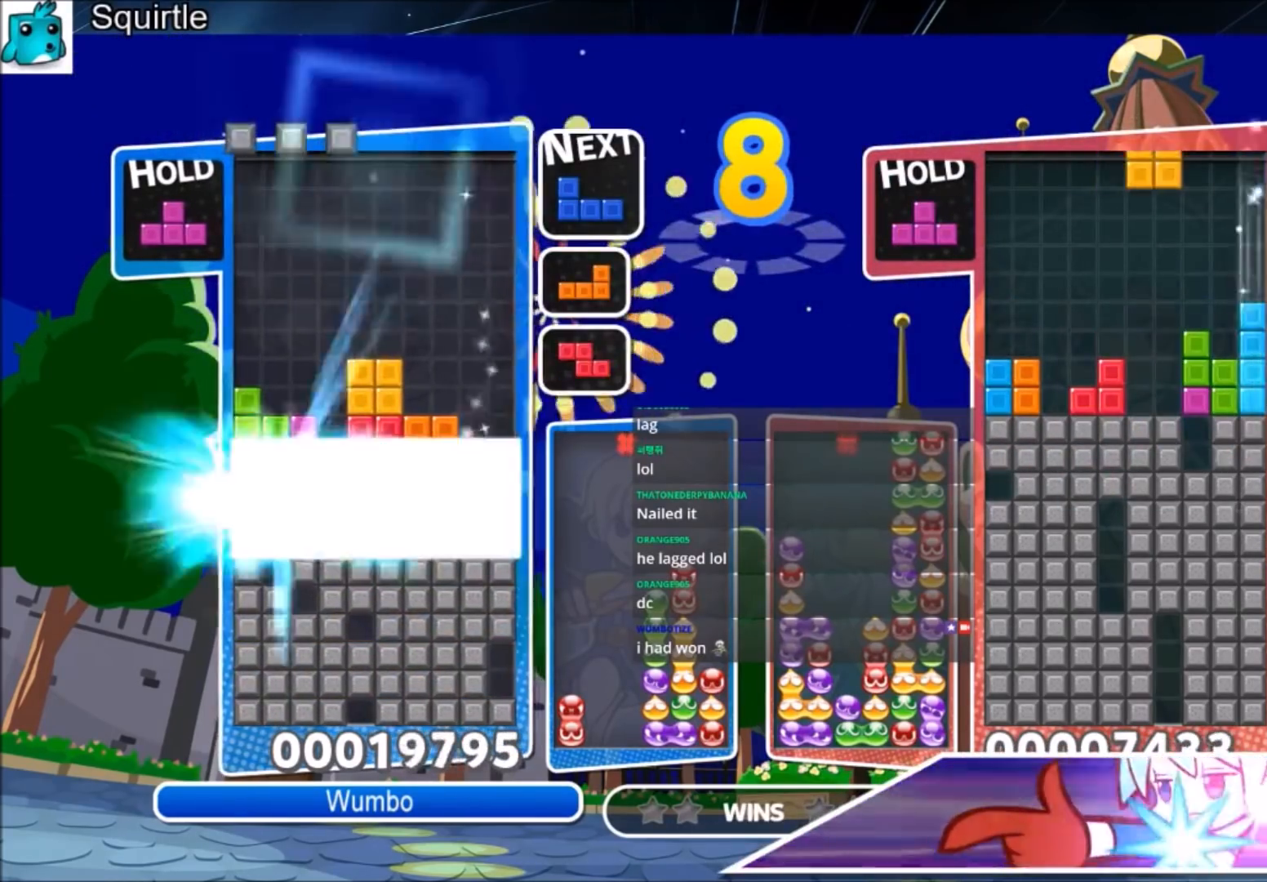
{"keys": ["left"], "events": [[100, "left", "down"]]}
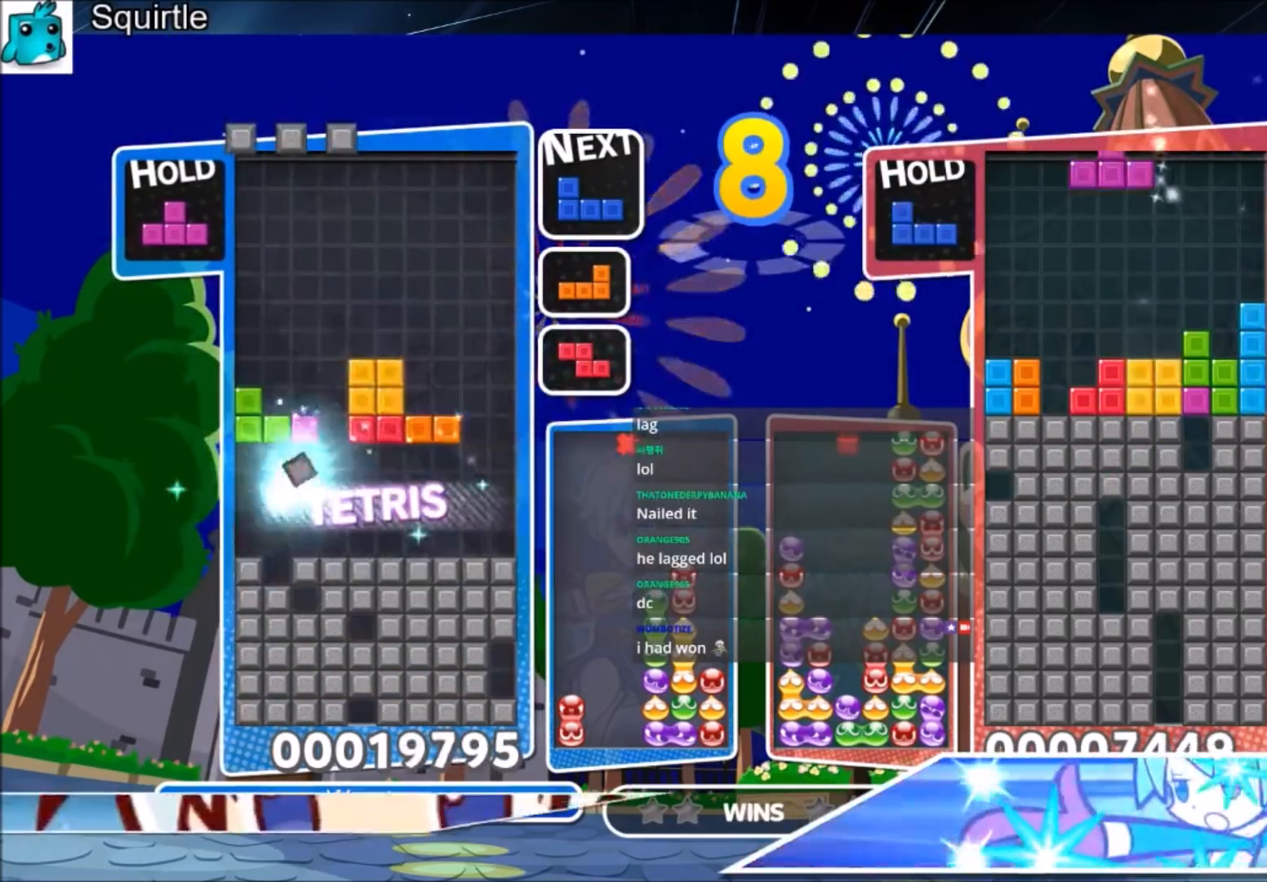
{"keys": ["right", "z"], "events": [[334, "z", "down"], [401, "z", "up"], [434, "left", "up"], [501, "right", "down"], [501, "z", "down"]]}
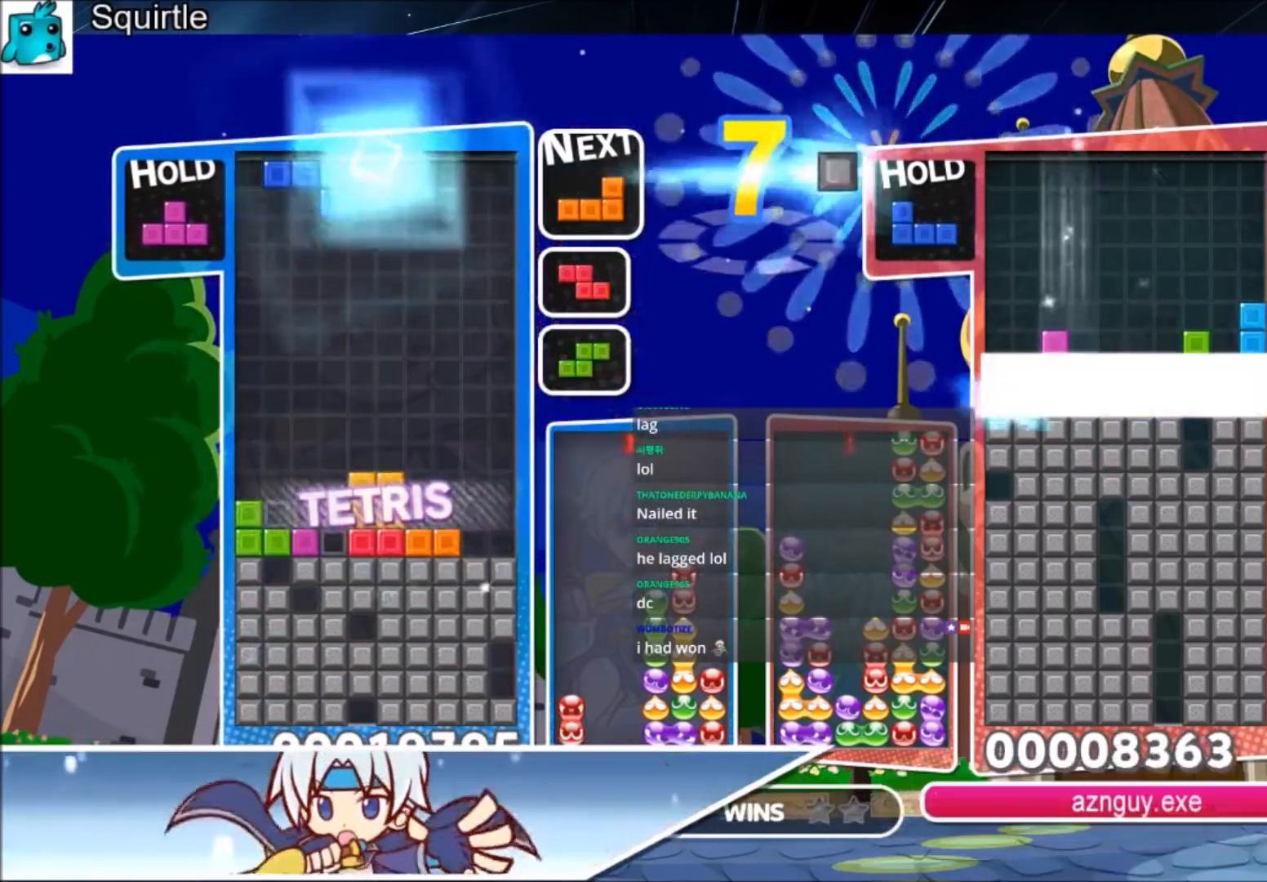
{"keys": ["left", "x"], "events": [[100, "right", "up"], [133, "z", "up"], [233, "down", "down"], [267, "left", "down"], [333, "down", "up"], [467, "x", "down"]]}
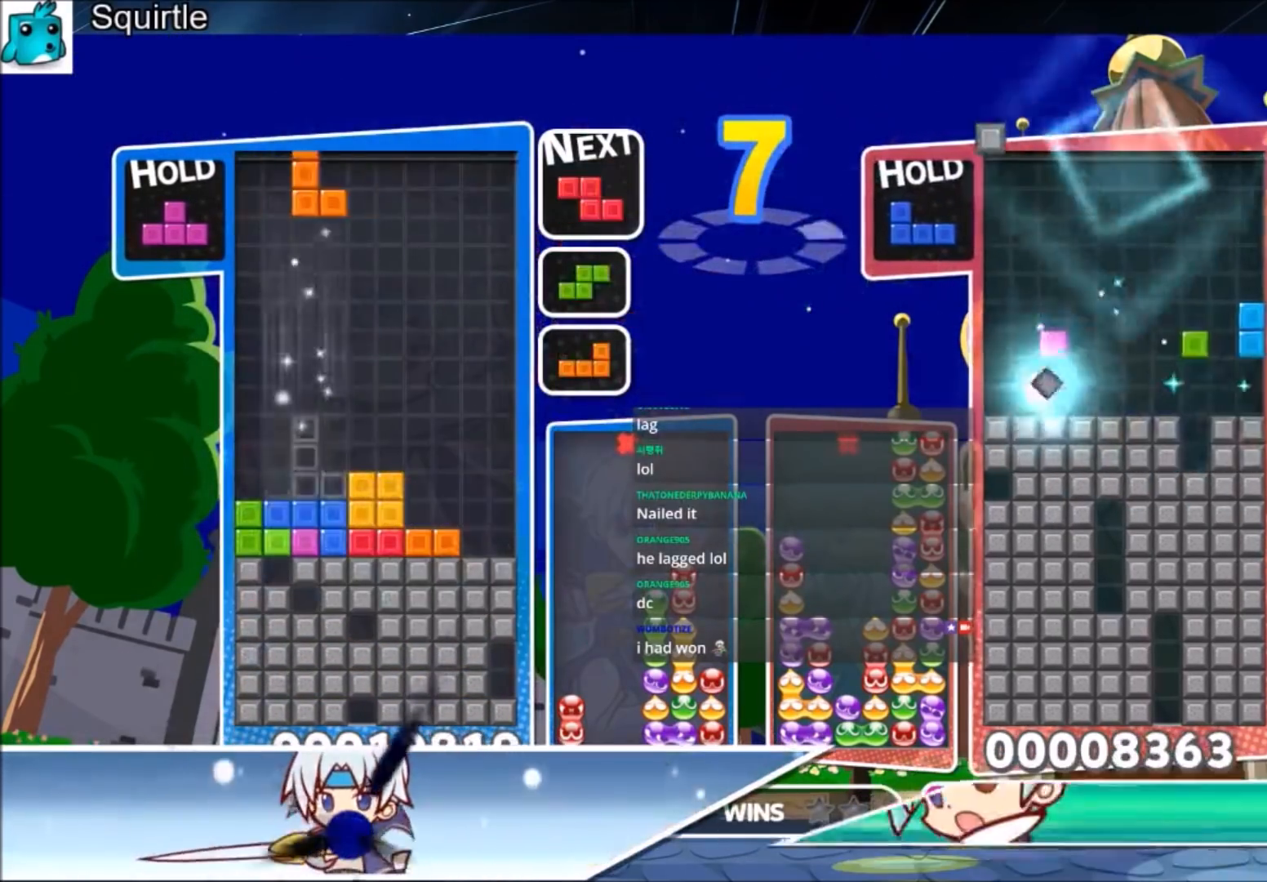
{"keys": ["down", "right"], "events": [[134, "down", "down"], [134, "x", "up"], [234, "down", "up"], [434, "left", "up"], [434, "right", "down"], [467, "down", "down"]]}
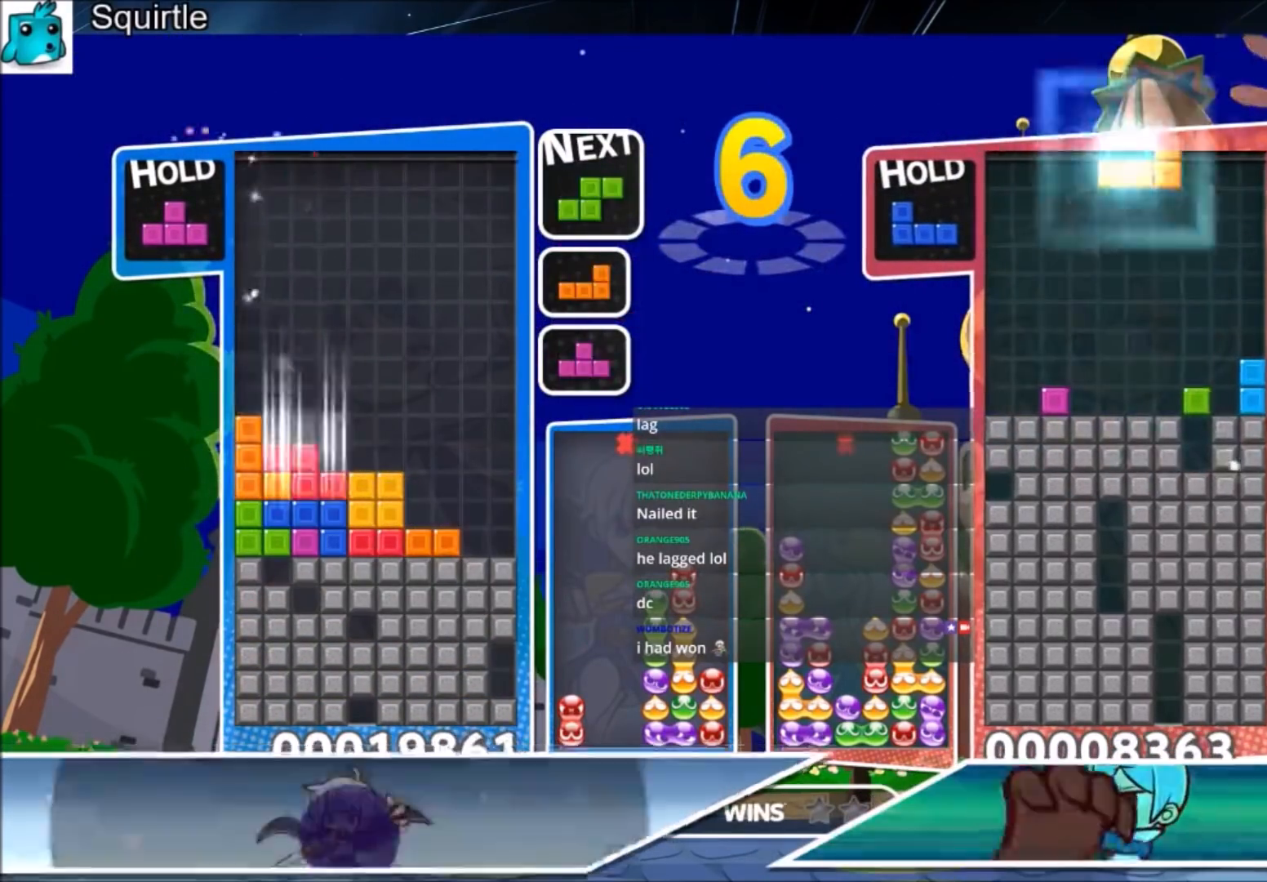
{"keys": ["down", "z"], "events": [[100, "down", "up"], [267, "right", "up"], [367, "z", "down"], [500, "down", "down"]]}
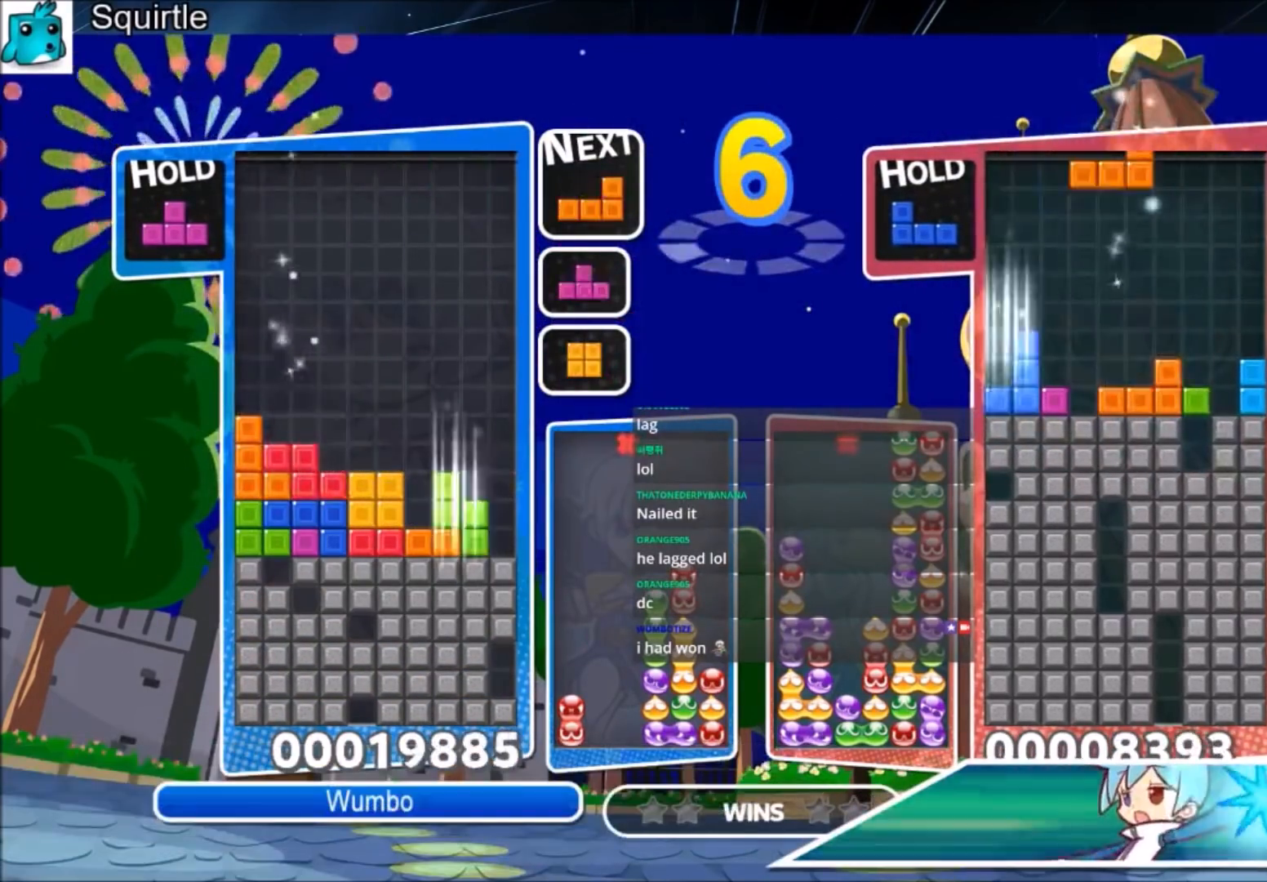
{"keys": [], "events": [[34, "z", "up"], [100, "down", "up"], [267, "x", "down"], [334, "left", "down"], [401, "left", "up"], [401, "x", "up"]]}
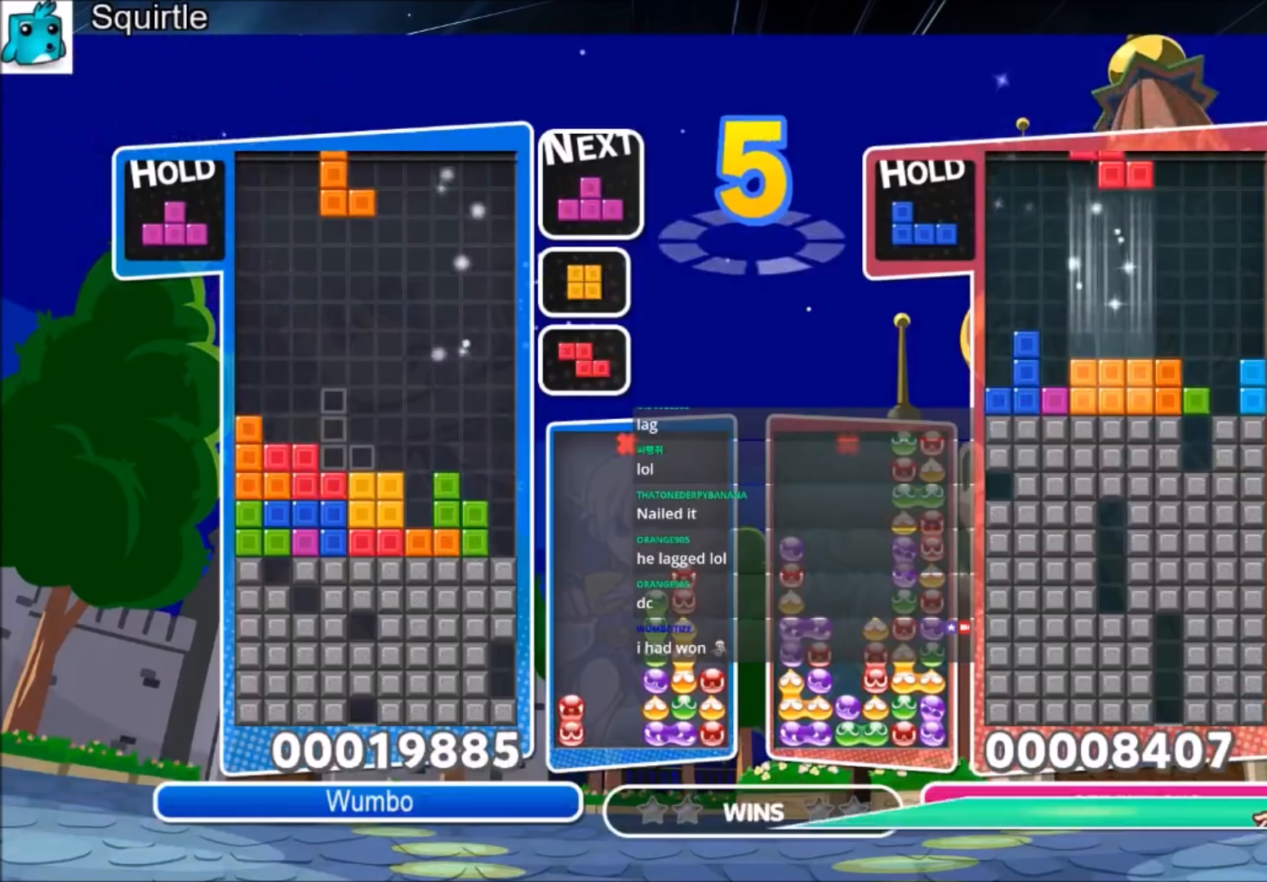
{"keys": [], "events": [[300, "right", "down"], [333, "z", "down"], [467, "right", "up"], [467, "z", "up"]]}
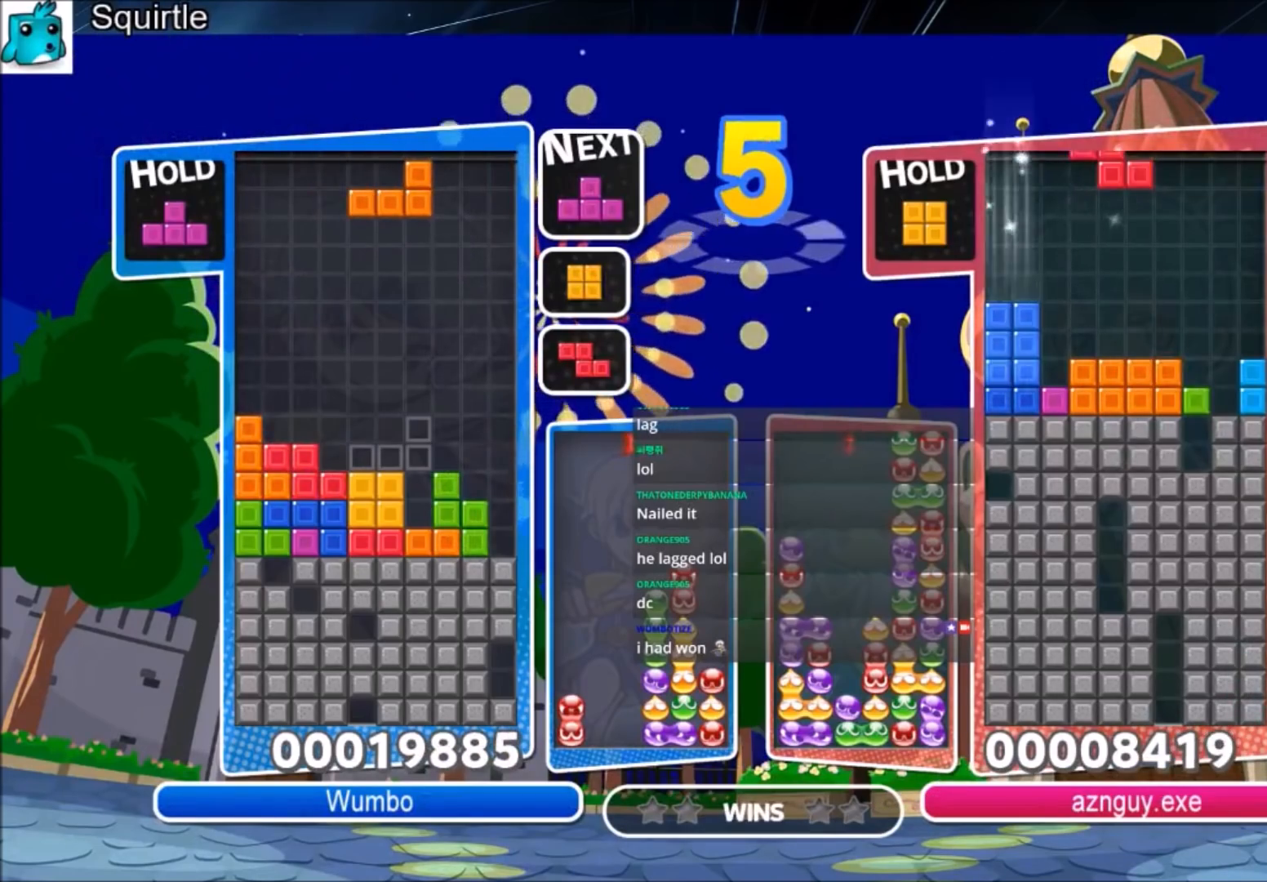
{"keys": [], "events": []}
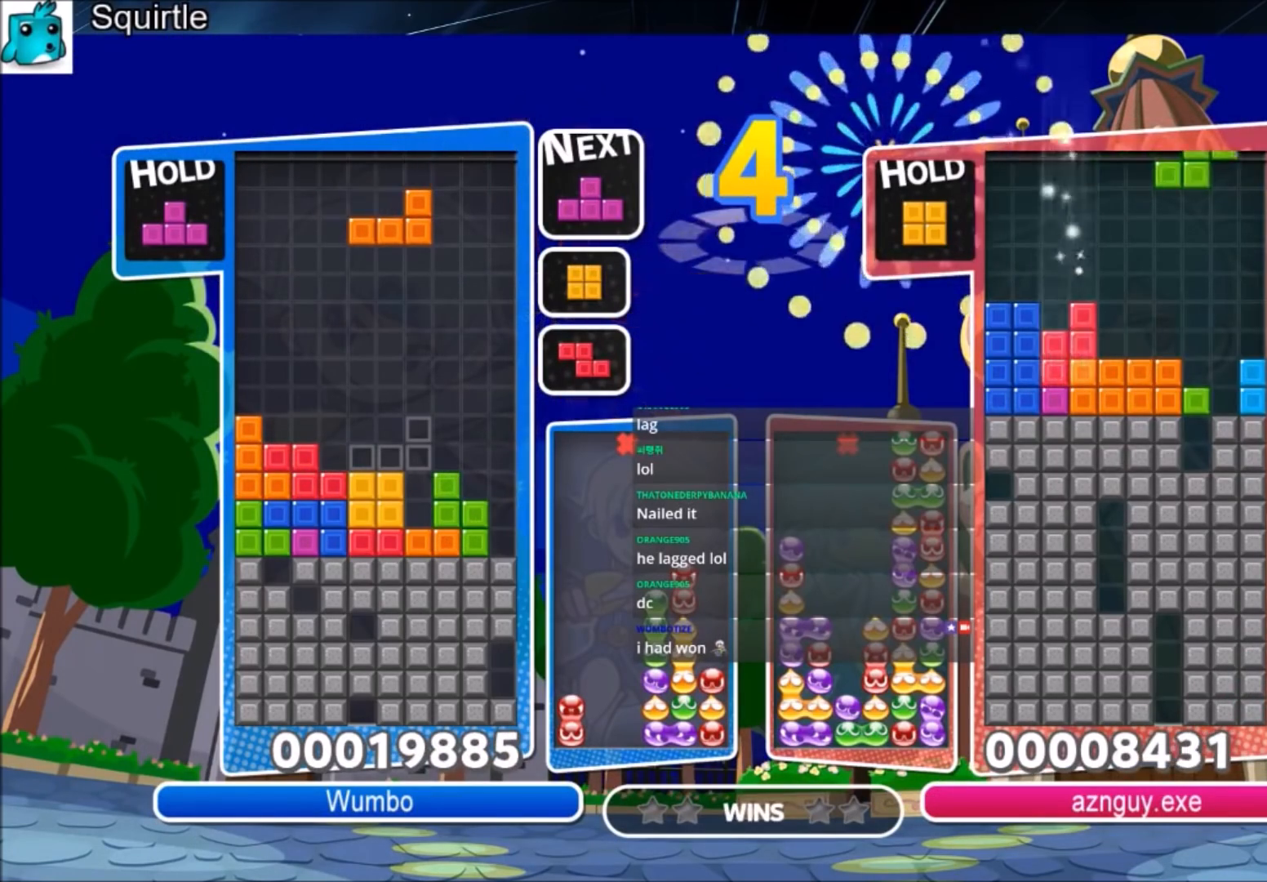
{"keys": ["left"], "events": [[267, "left", "down"], [400, "left", "up"], [400, "z", "down"], [467, "left", "down"], [500, "z", "up"]]}
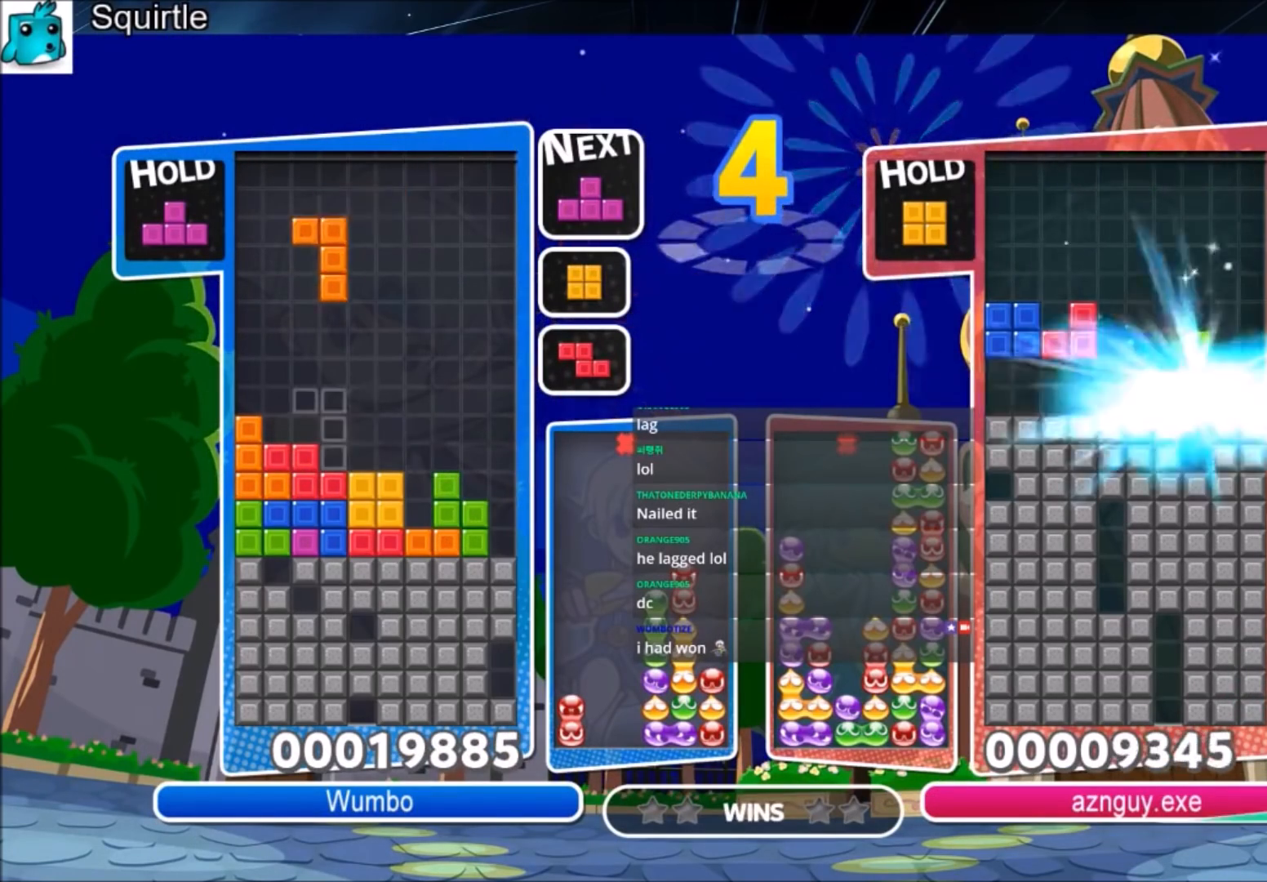
{"keys": ["x"], "events": [[67, "left", "up"], [234, "down", "down"], [334, "down", "up"], [434, "x", "down"]]}
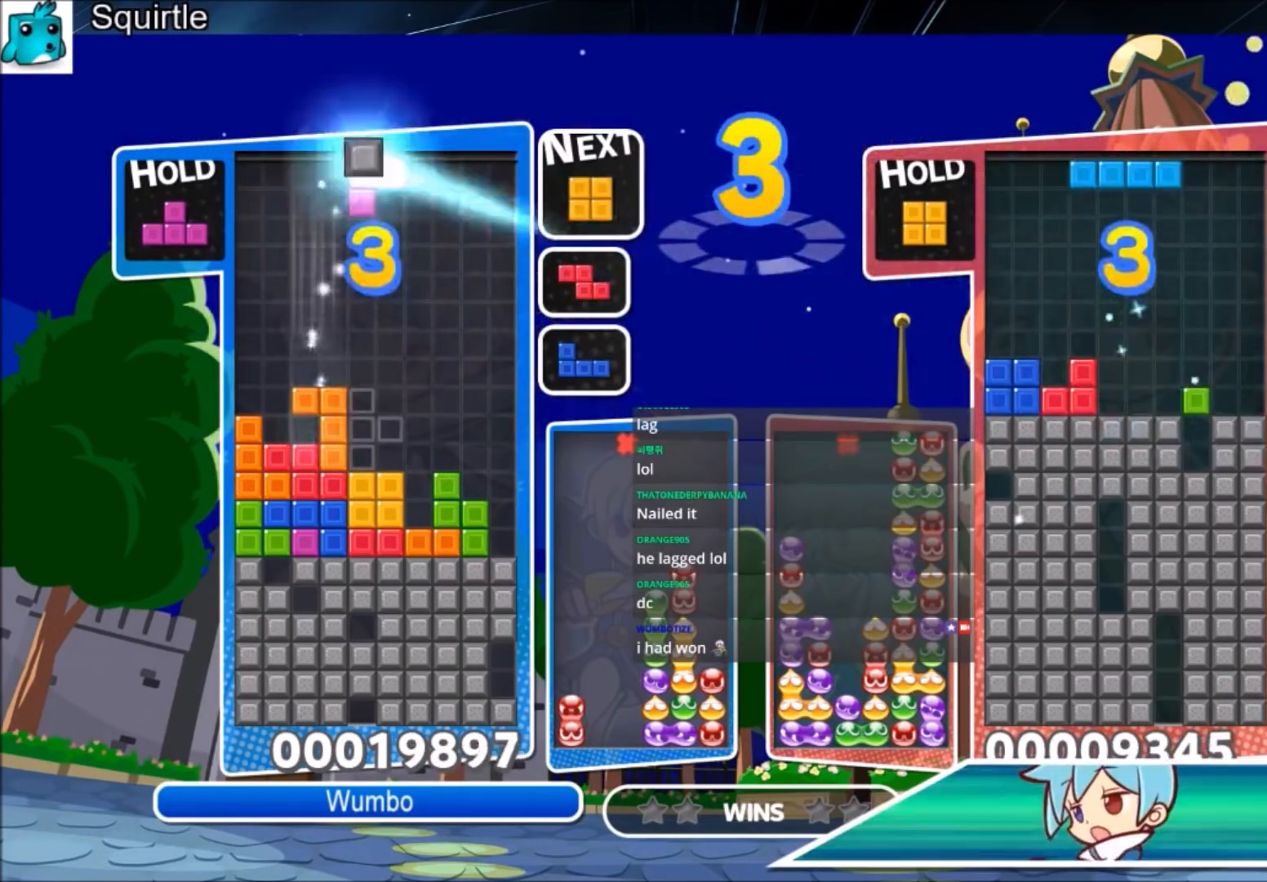
{"keys": ["right"], "events": [[66, "down", "down"], [100, "x", "up"], [200, "down", "up"], [200, "right", "down"]]}
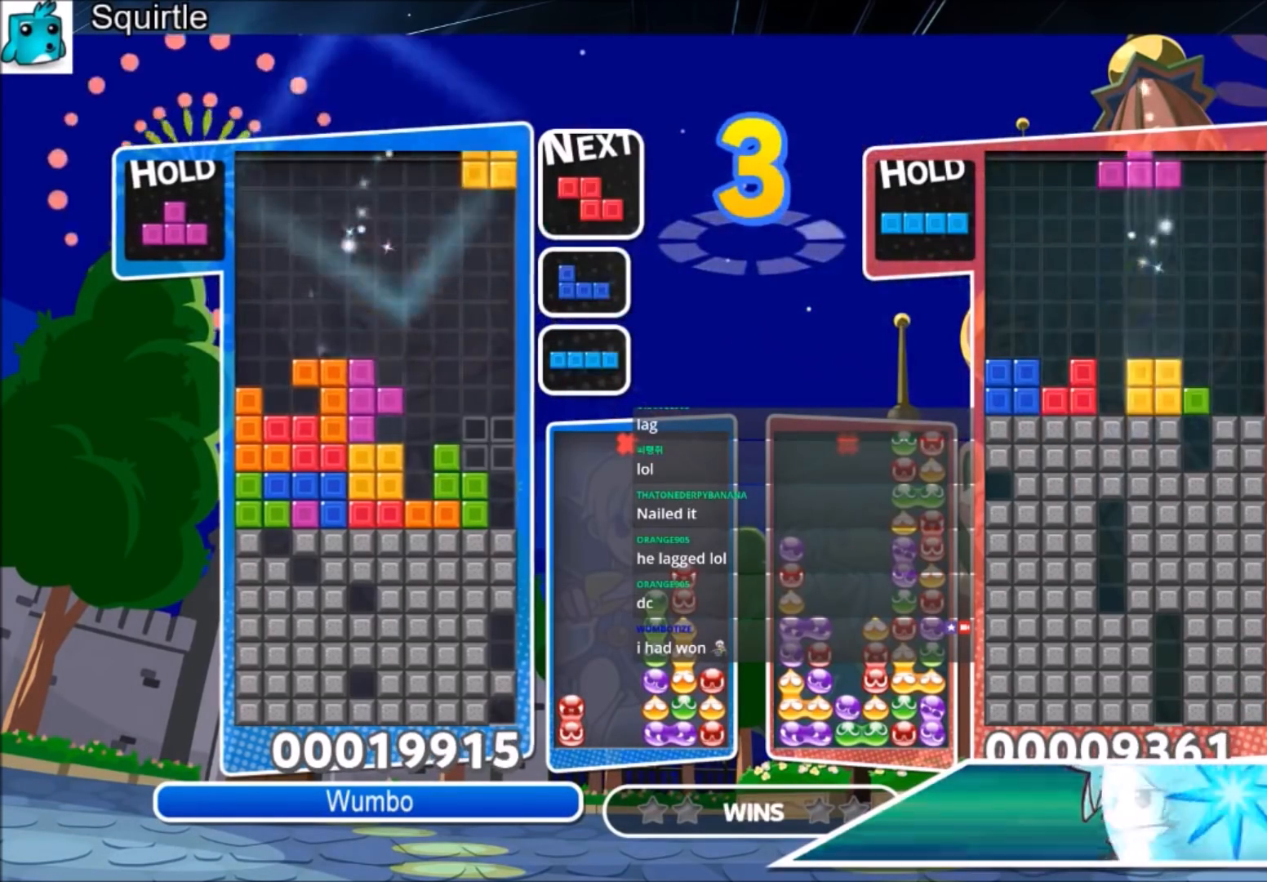
{"keys": ["up"], "events": [[100, "down", "down"], [134, "down", "up"], [134, "right", "up"], [234, "left", "down"], [267, "up", "down"], [267, "z", "down"], [334, "left", "up"], [401, "left", "down"], [401, "z", "up"], [467, "left", "up"]]}
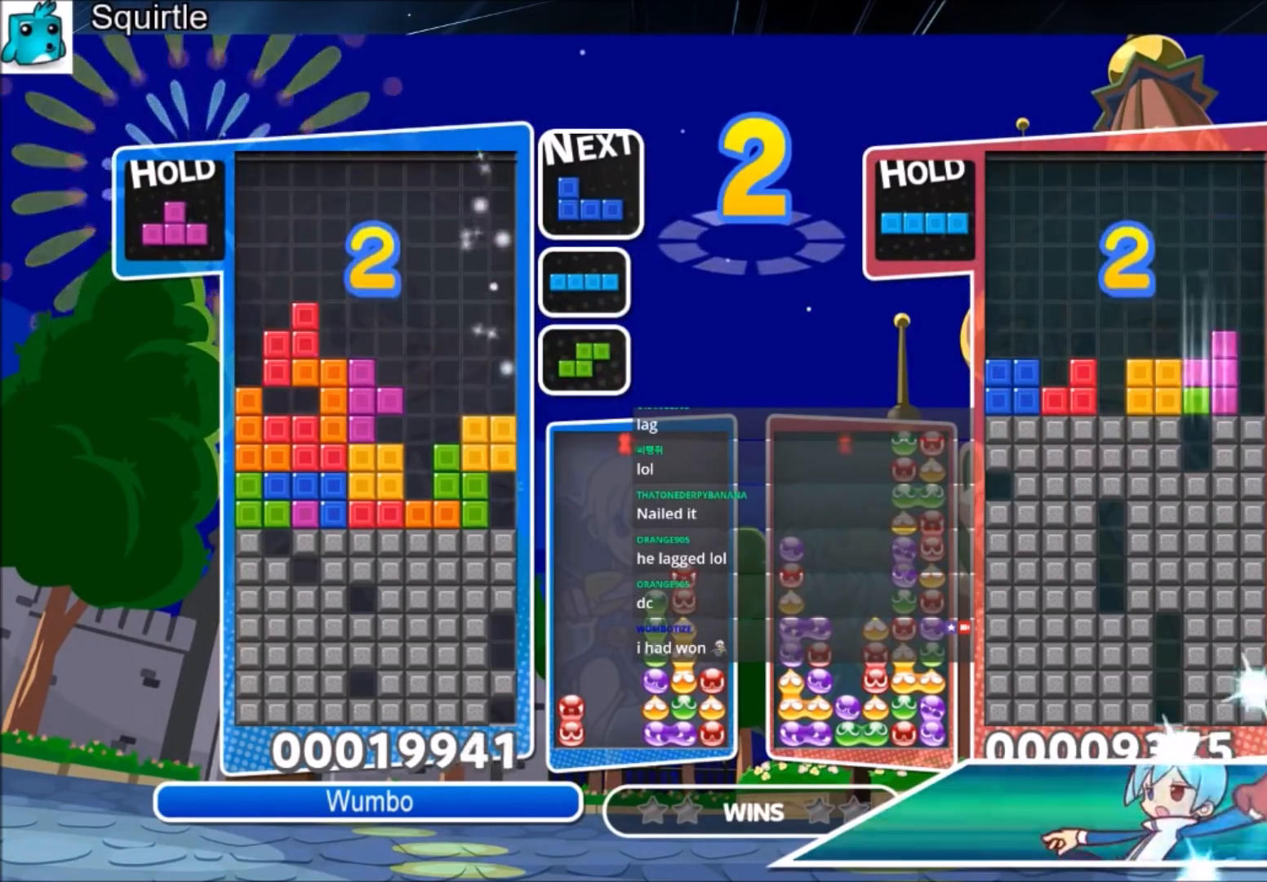
{"keys": [], "events": [[200, "up", "up"], [200, "z", "down"], [300, "down", "down"], [367, "down", "up"], [367, "z", "up"]]}
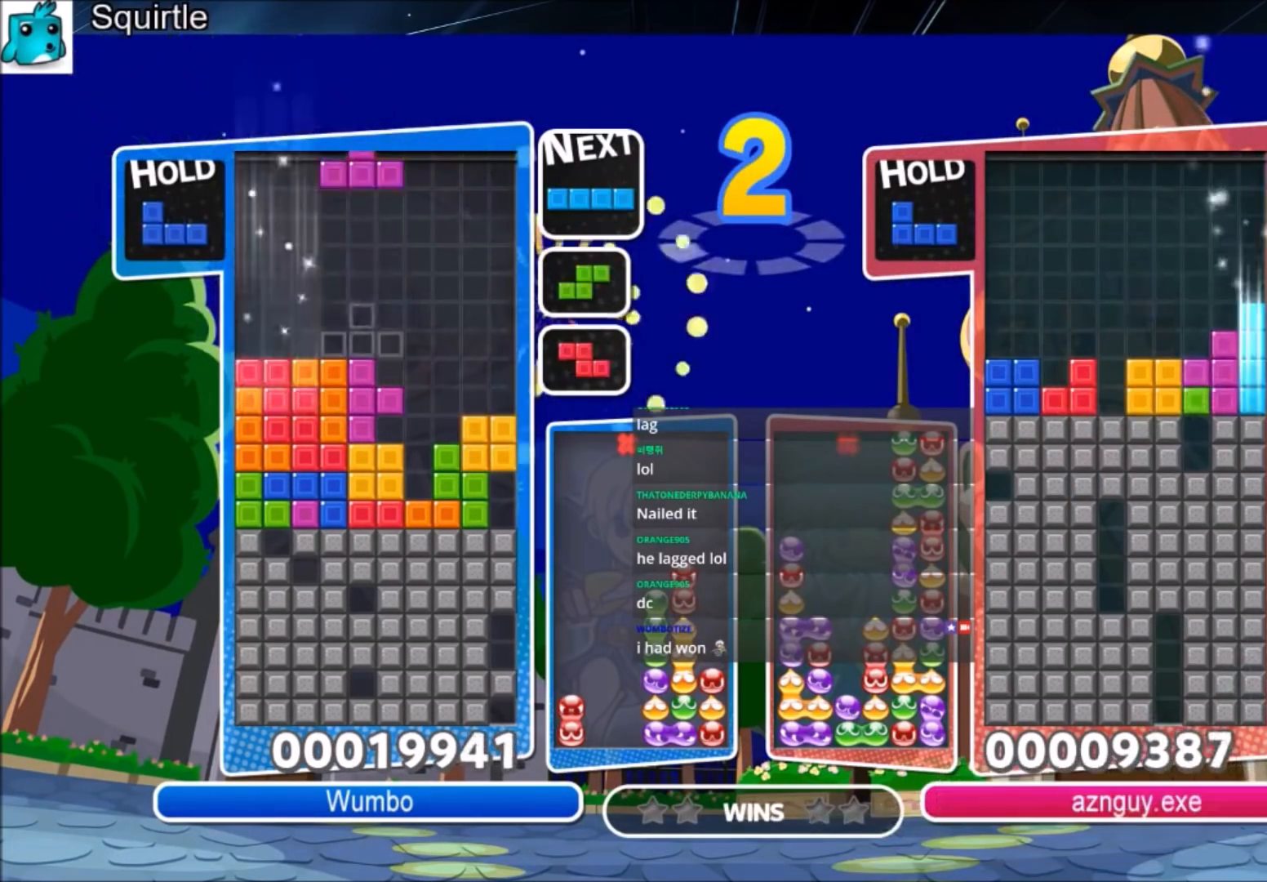
{"keys": ["up"], "events": [[34, "c", "down"], [67, "right", "down"], [167, "c", "up"], [167, "right", "up"], [267, "right", "down"], [367, "right", "up"], [367, "up", "down"], [367, "x", "down"], [434, "x", "up"]]}
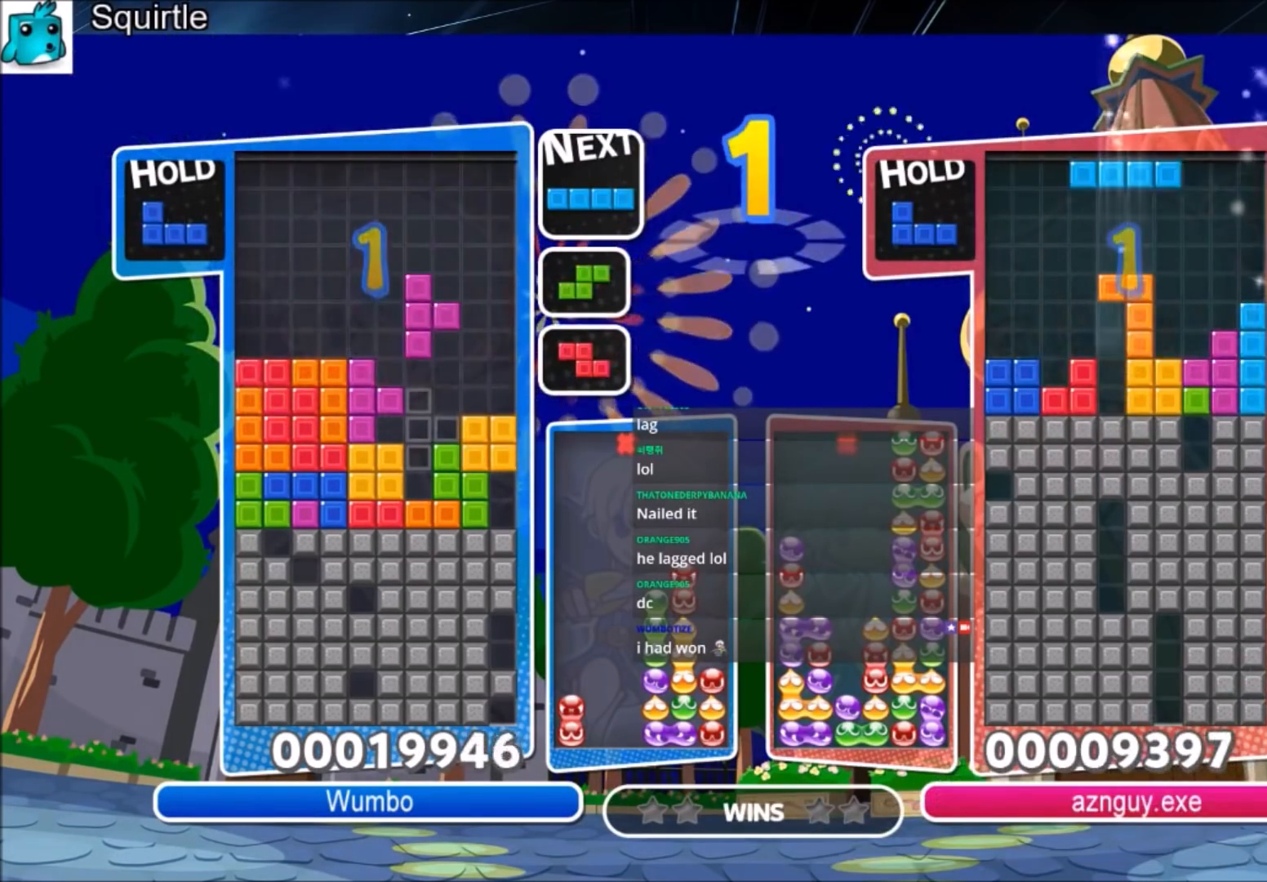
{"keys": [], "events": [[233, "up", "up"], [233, "x", "down"], [500, "x", "up"]]}
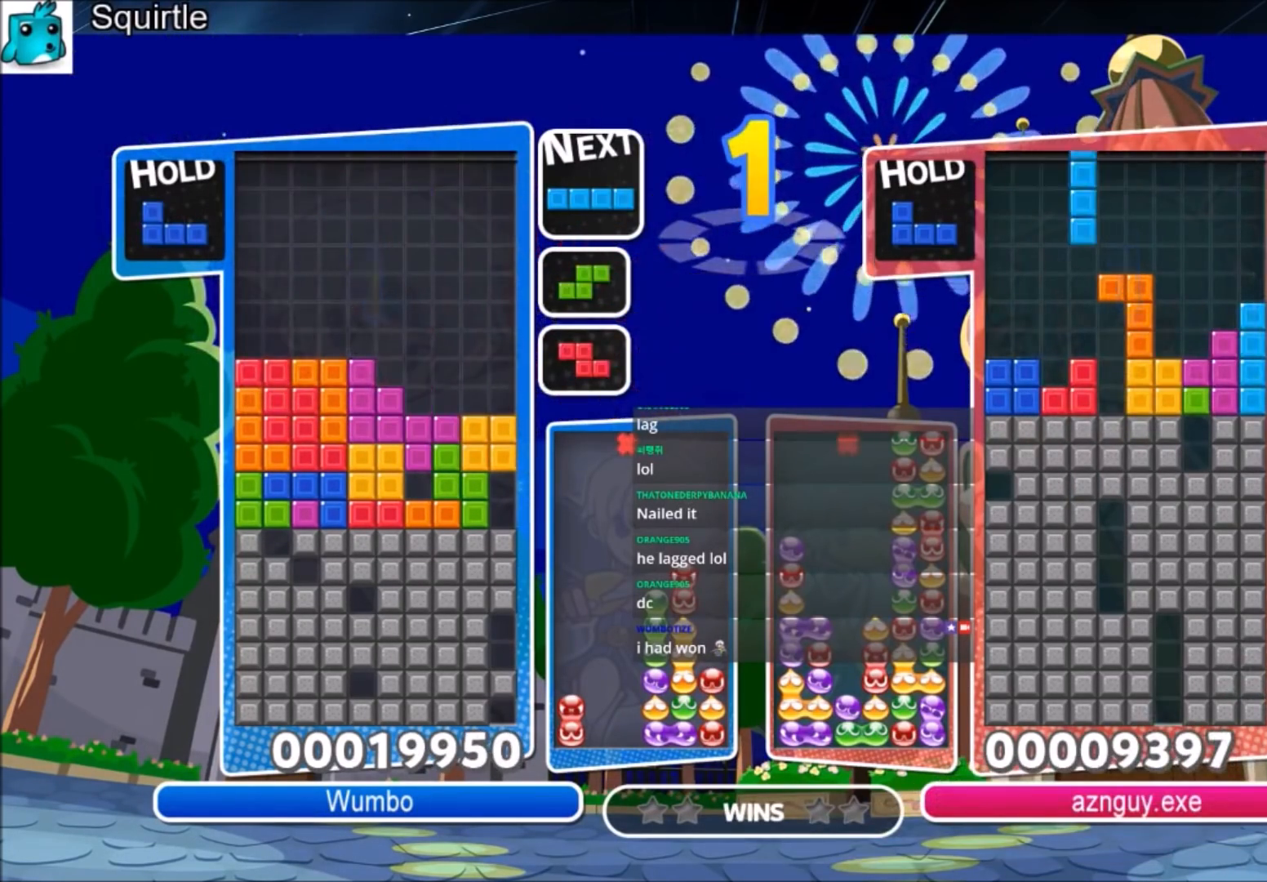
{"keys": [], "events": []}
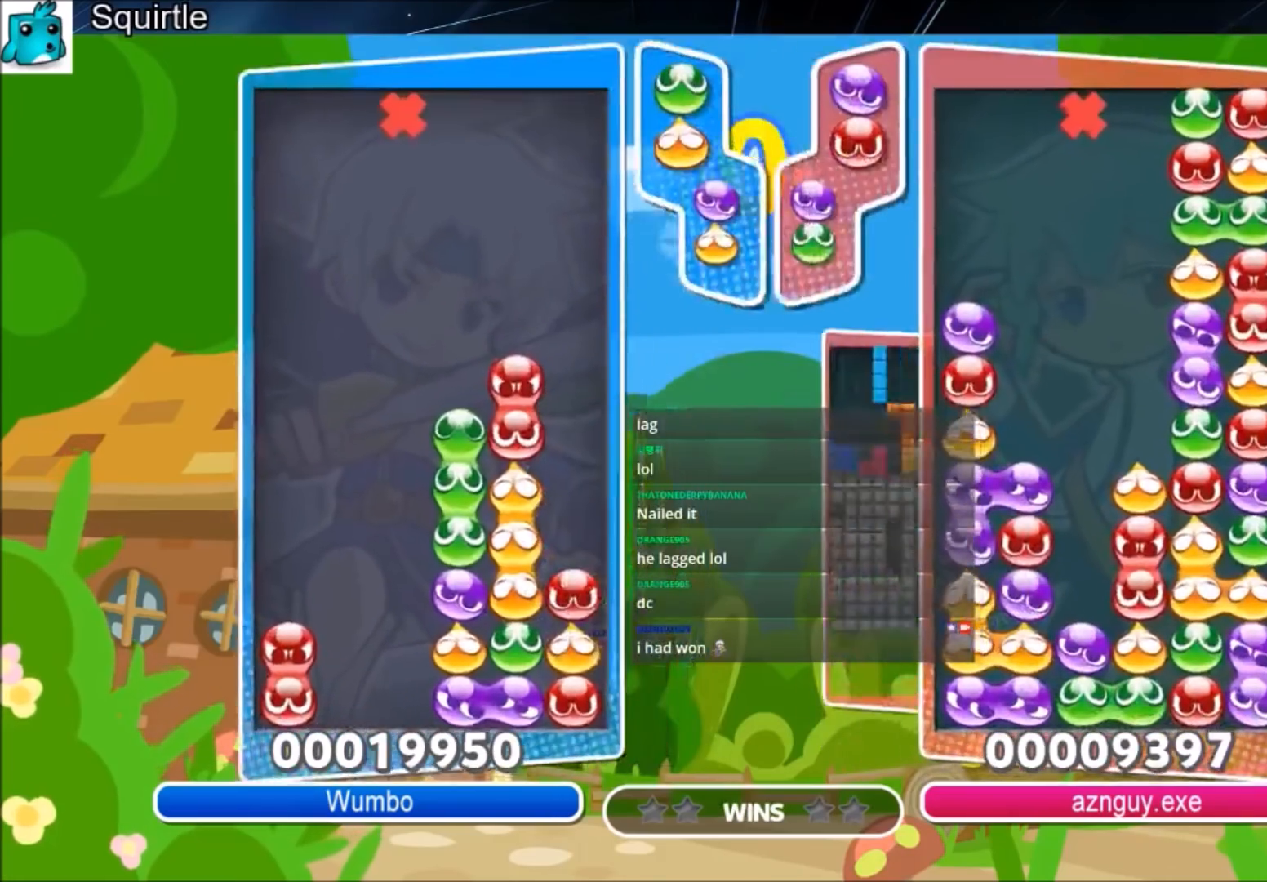
{"keys": [], "events": []}
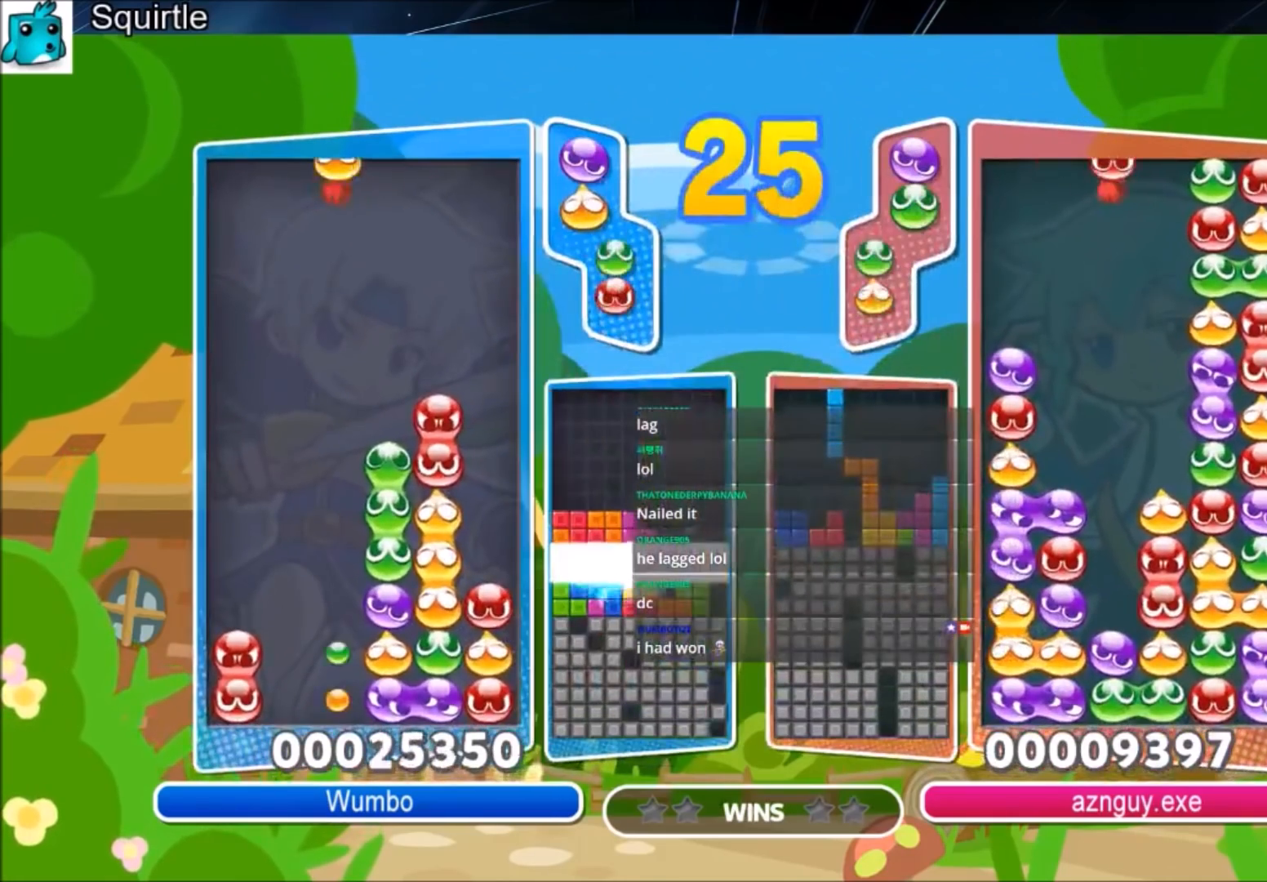
{"keys": [], "events": [[134, "right", "down"], [234, "right", "up"]]}
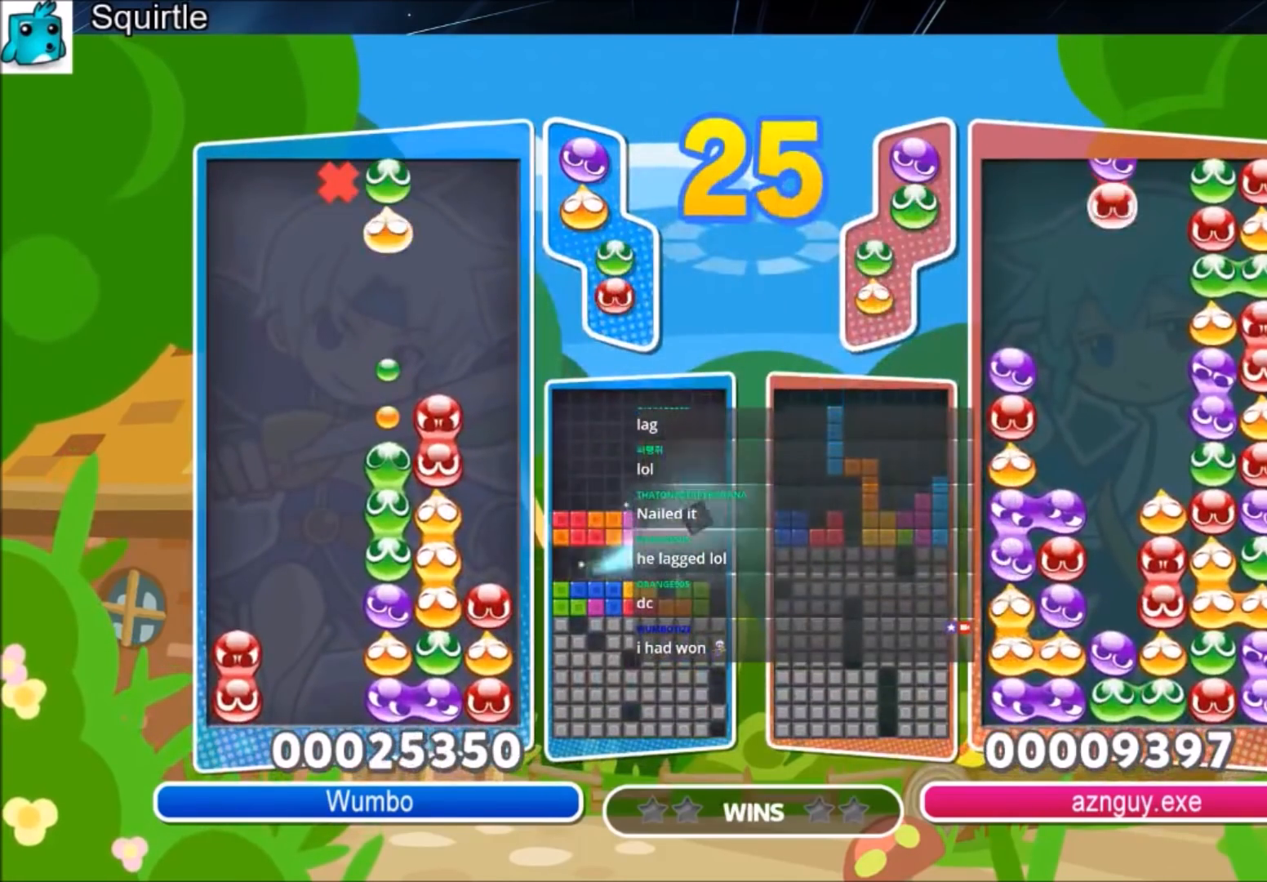
{"keys": [], "events": [[367, "z", "down"], [433, "z", "up"]]}
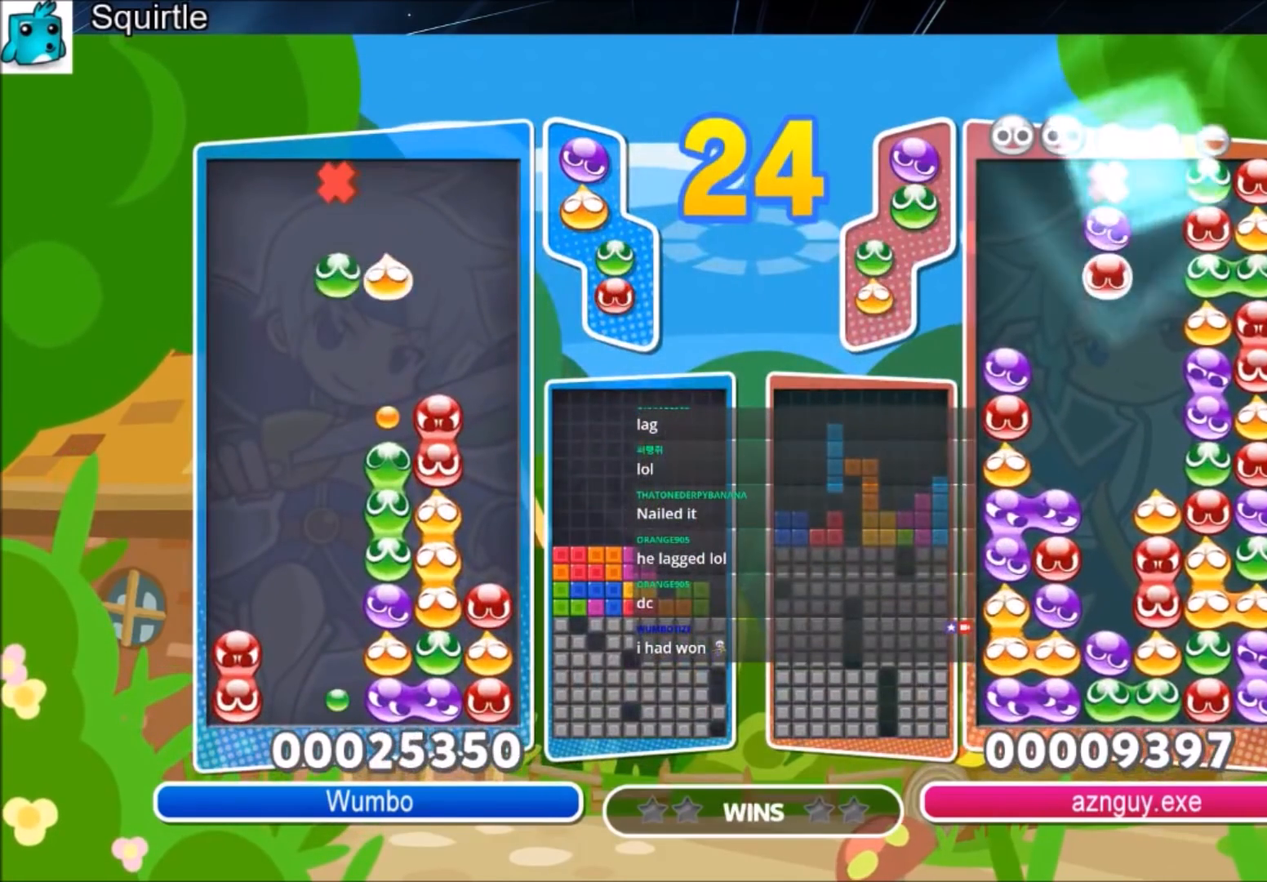
{"keys": ["up"], "events": [[34, "z", "down"], [134, "up", "down"], [200, "z", "up"]]}
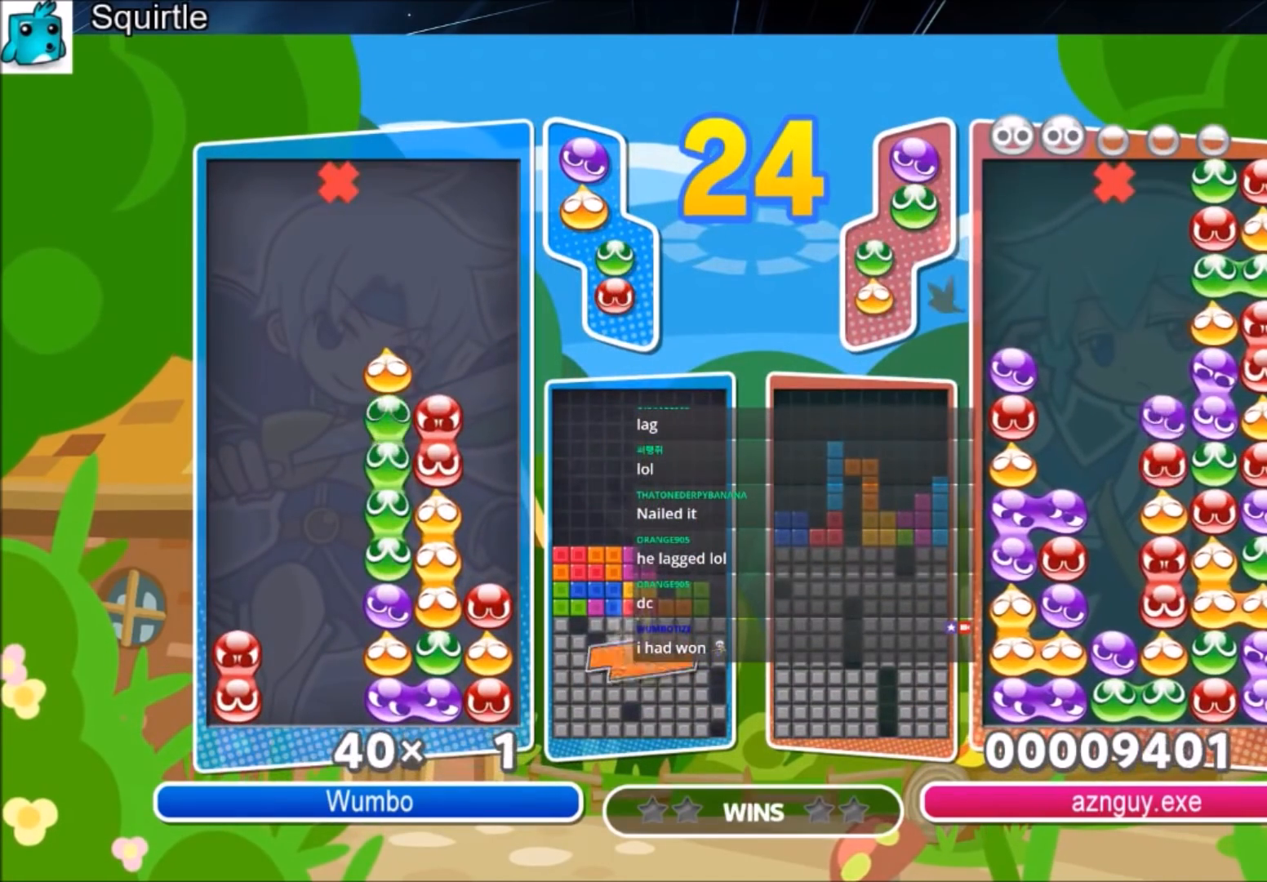
{"keys": ["up"], "events": []}
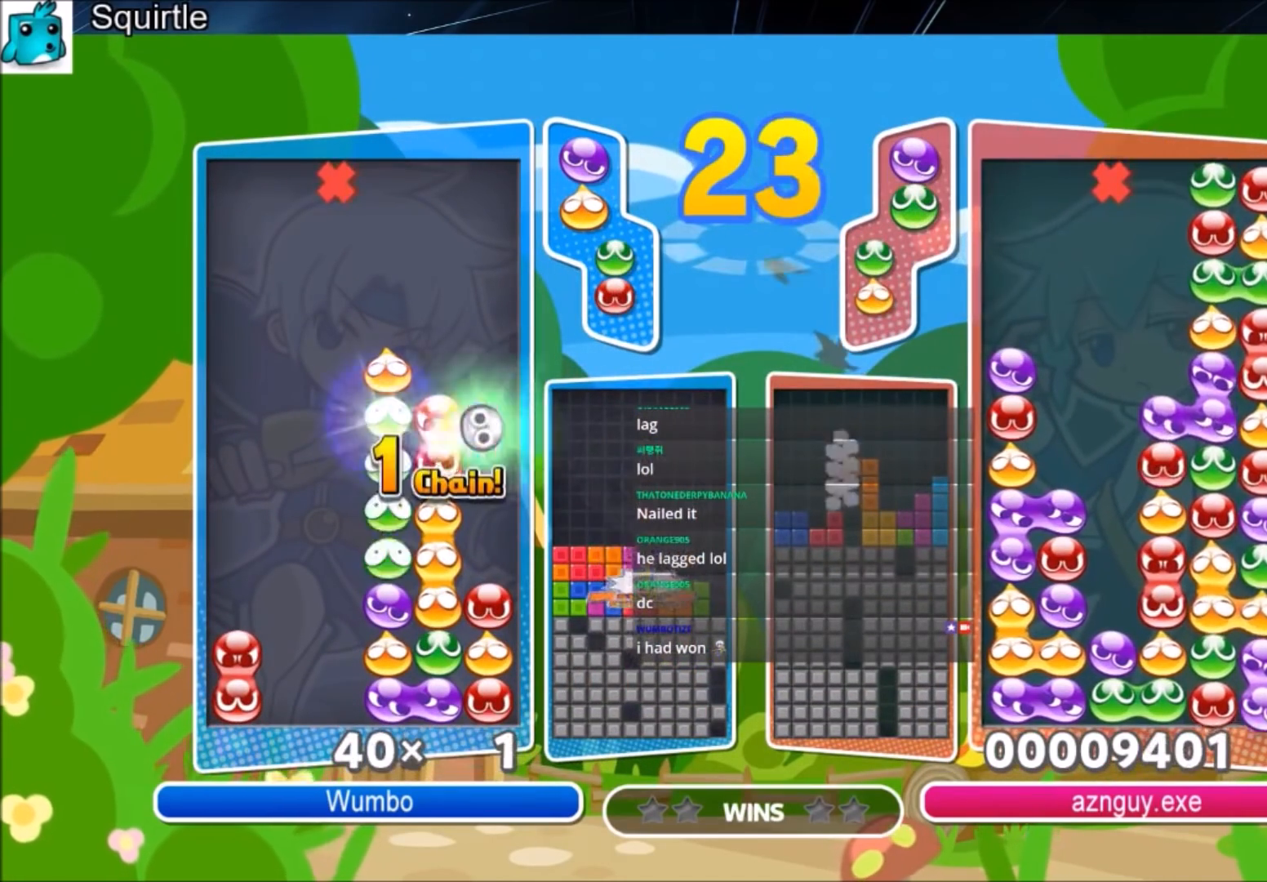
{"keys": ["up"], "events": []}
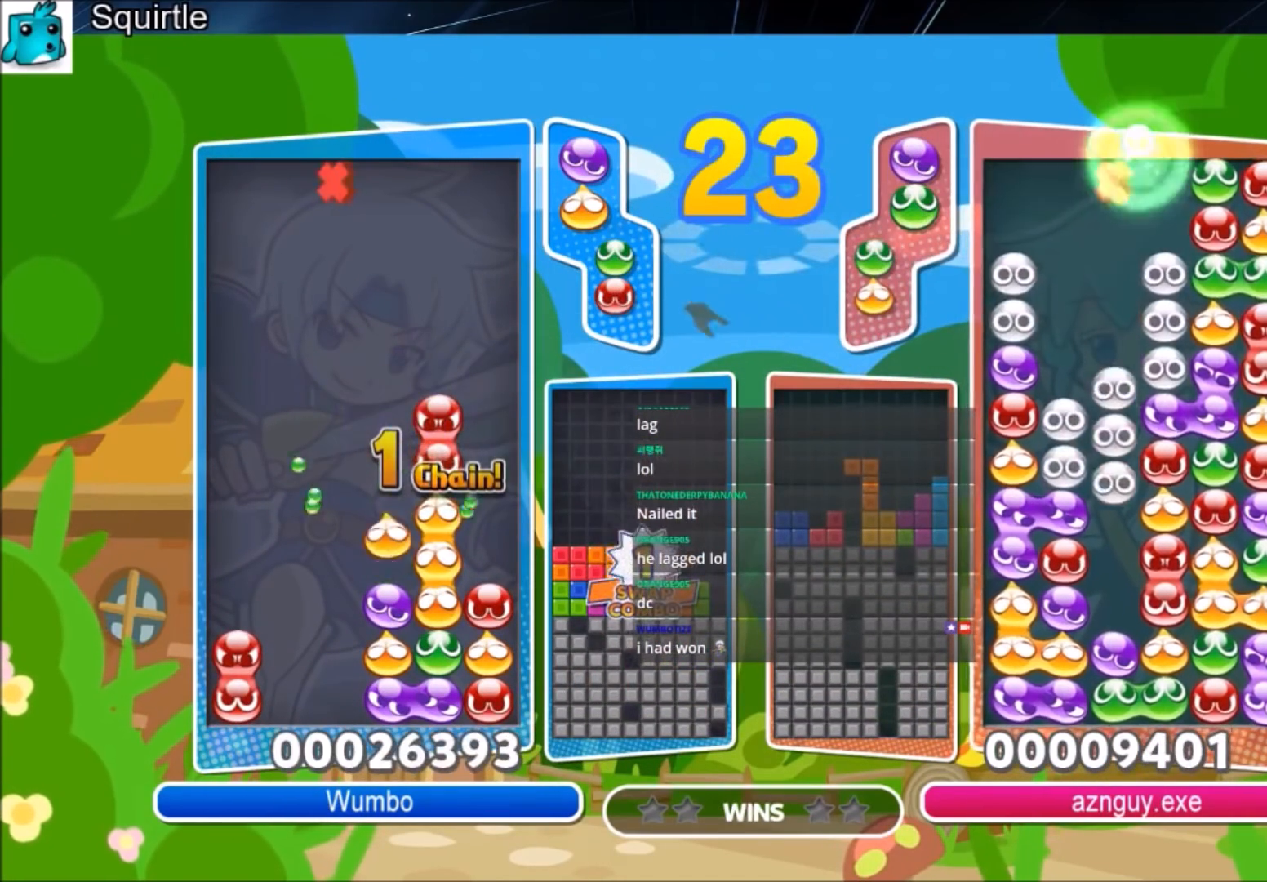
{"keys": ["up"], "events": []}
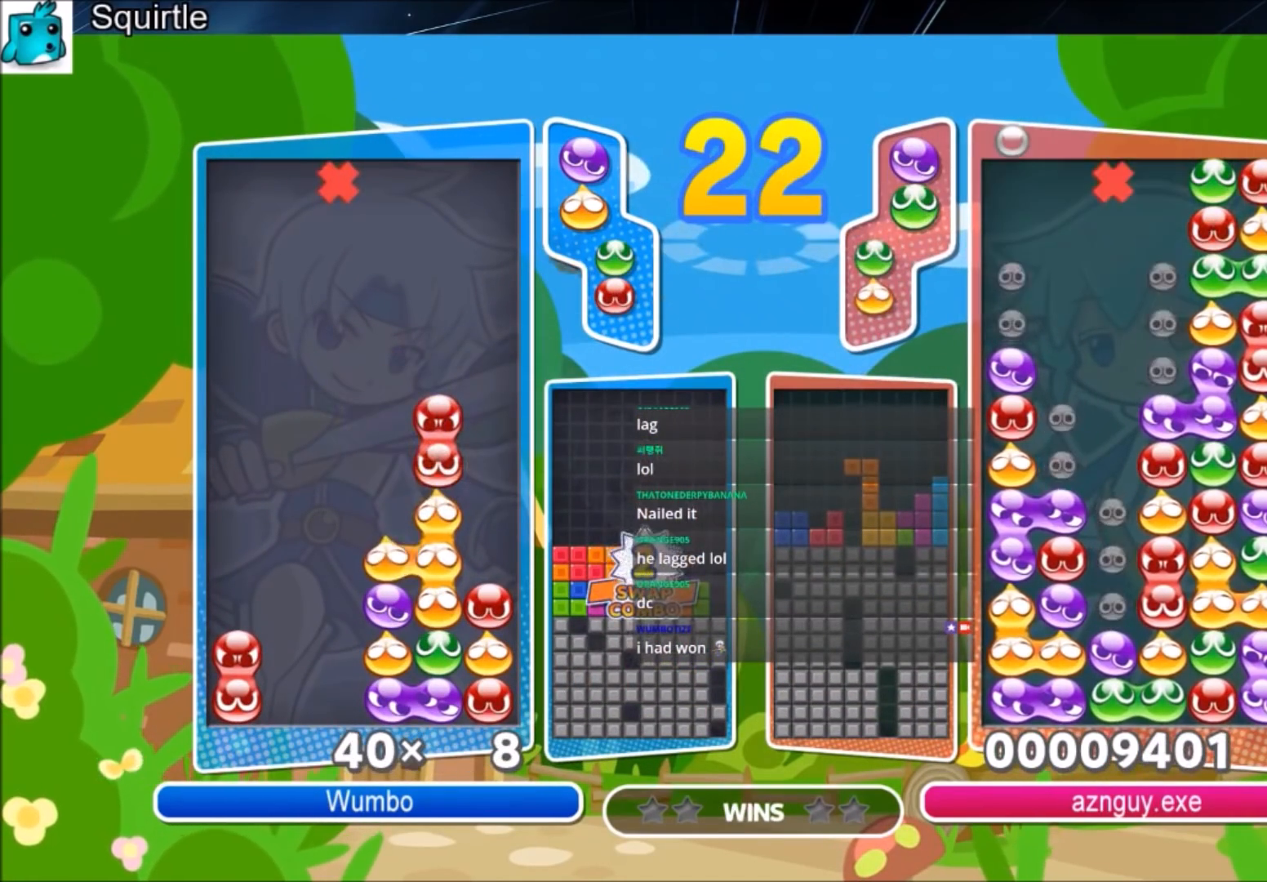
{"keys": ["up"], "events": []}
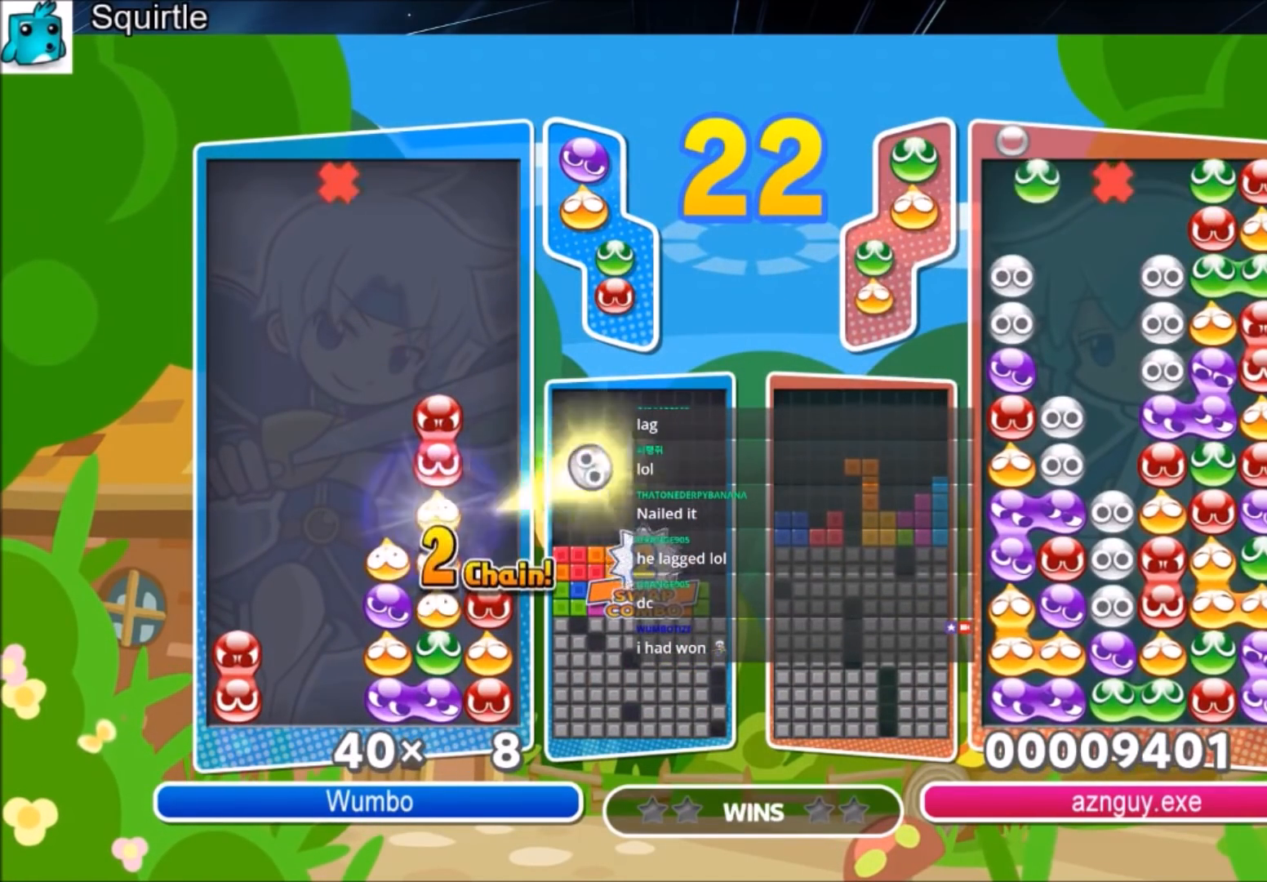
{"keys": ["up"], "events": []}